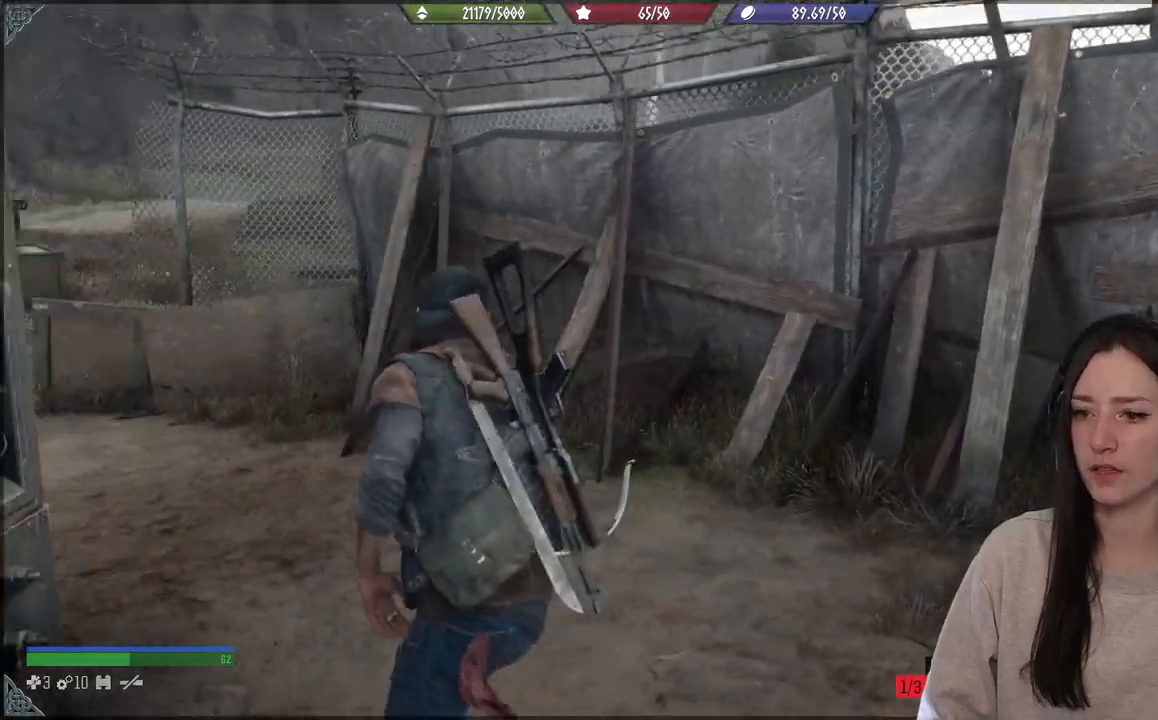
Gameplay with a controller (Xbox layout); each line is a JSON object with the inputs held at the frame after it. "events" lists button and stick changes between this image and that frame as [ms after this image, input, new state], when the widget could be followed in between. Not read: L3.
{"buttons": [], "left_stick": "up", "right_stick": "center", "events": [[267, "right_stick", "center"]]}
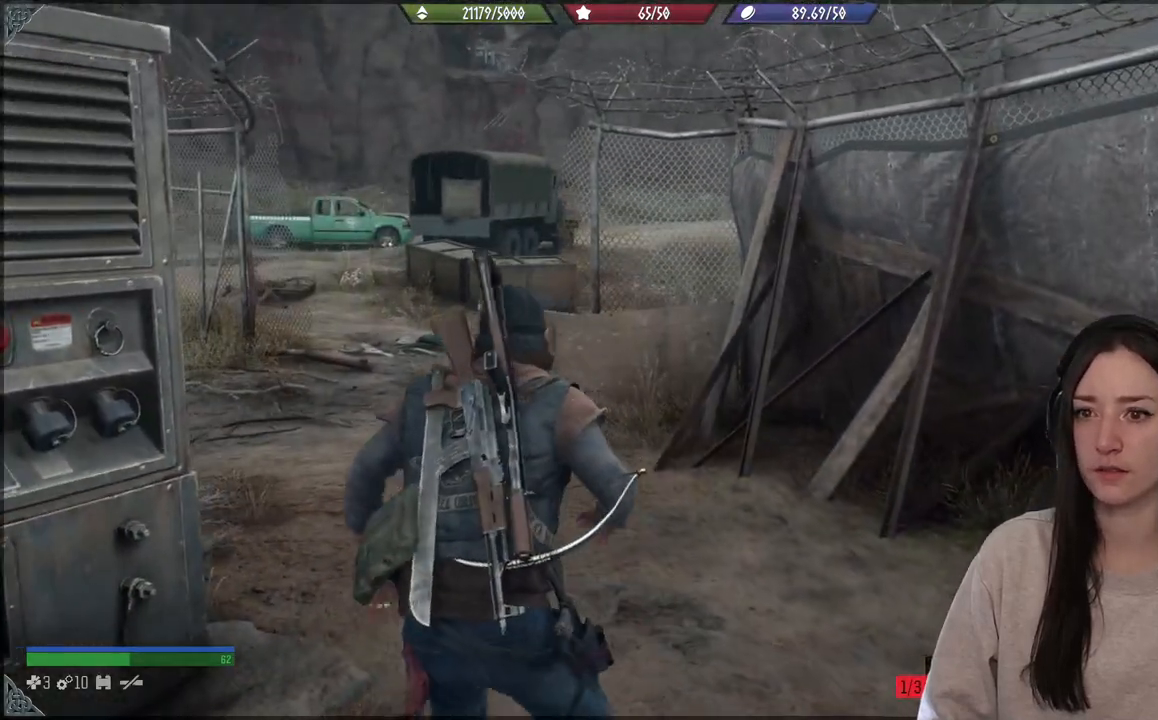
{"buttons": [], "left_stick": "up", "right_stick": "center", "events": []}
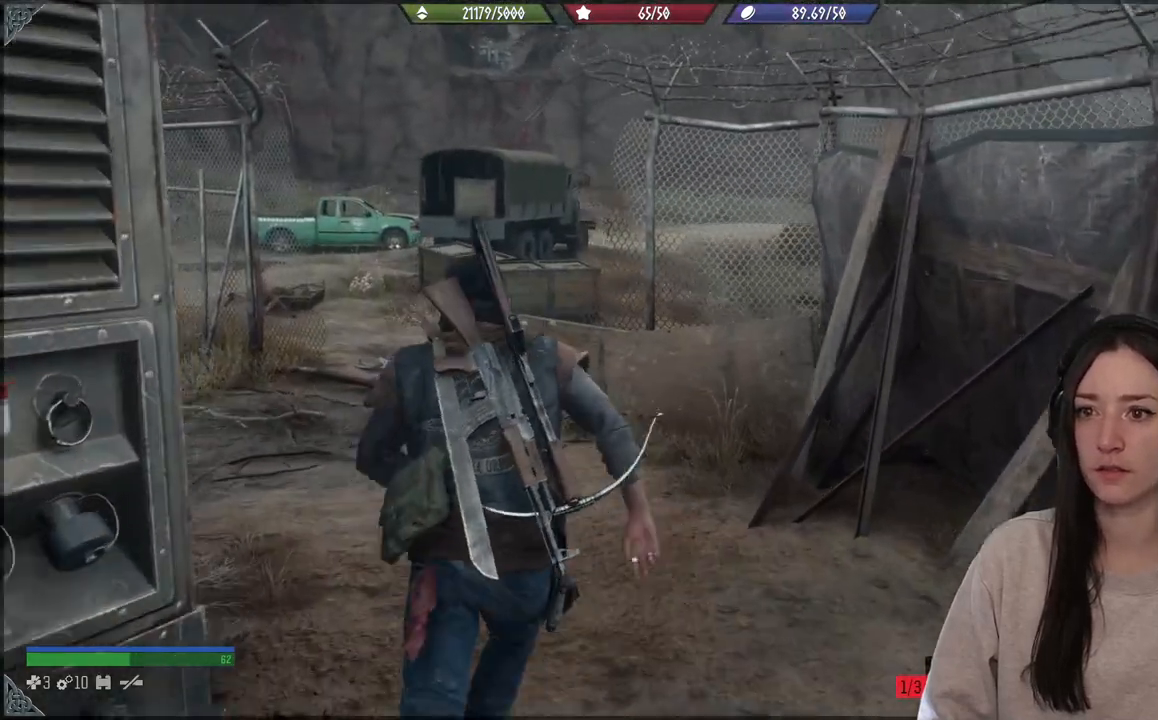
{"buttons": [], "left_stick": "up", "right_stick": "up-left", "events": [[133, "right_stick", "up-left"]]}
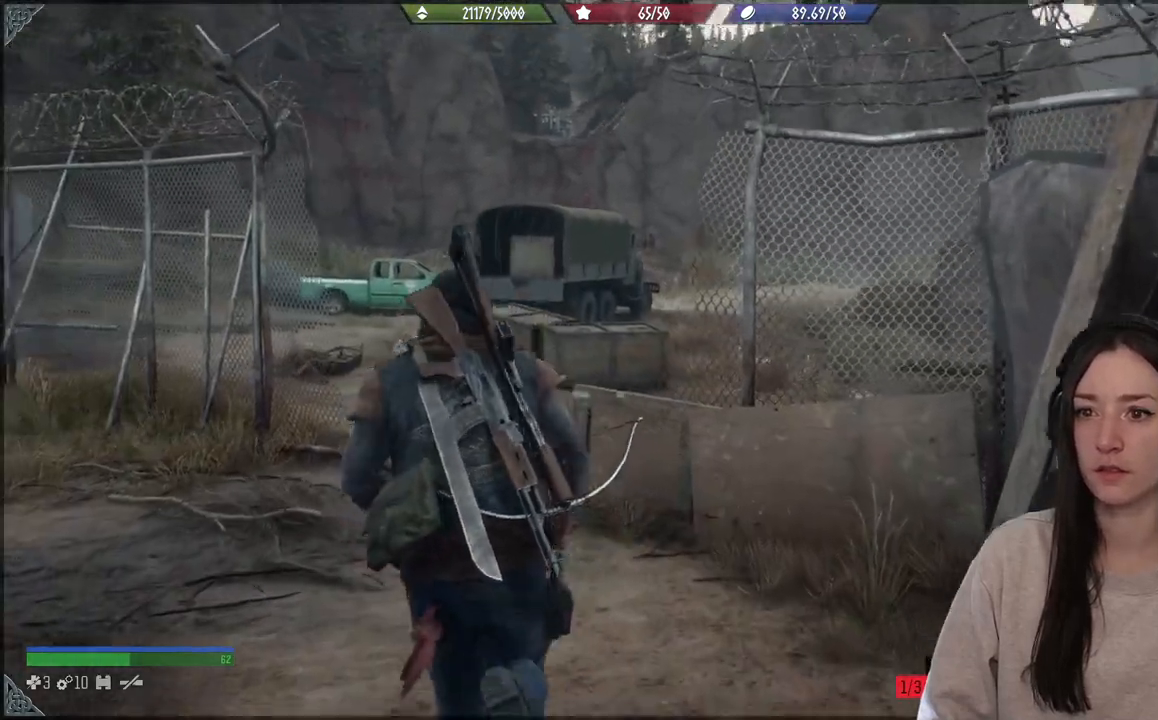
{"buttons": [], "left_stick": "up", "right_stick": "up-left", "events": []}
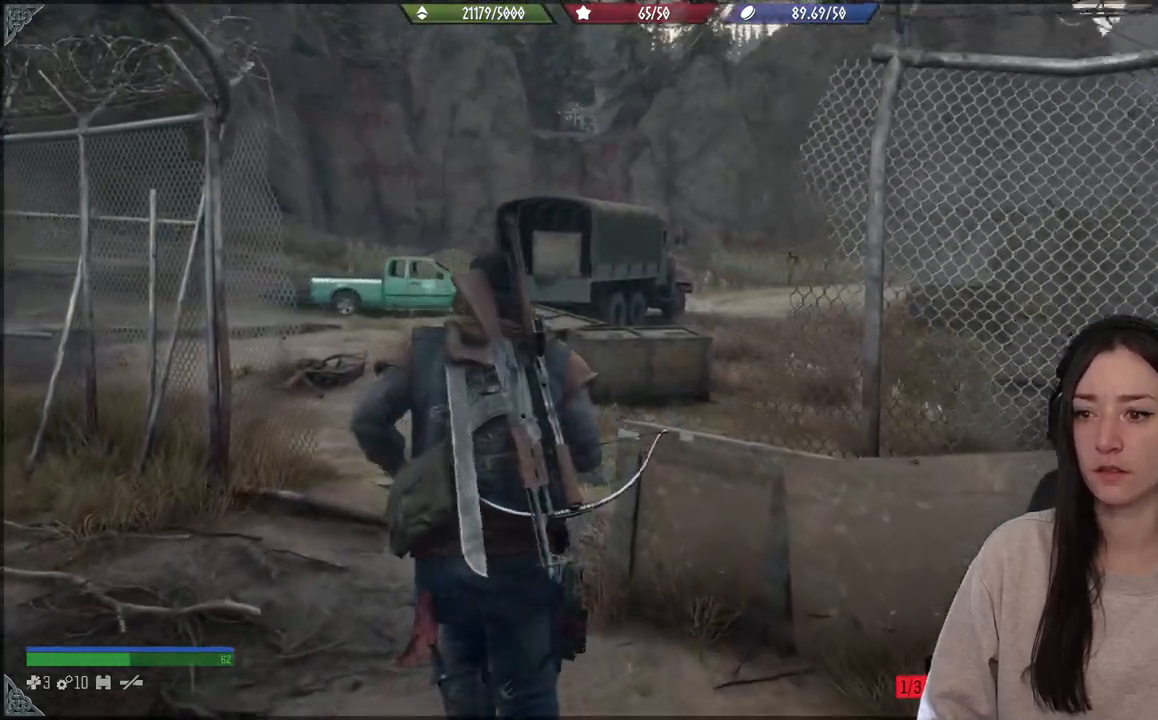
{"buttons": [], "left_stick": "up", "right_stick": "right", "events": [[100, "right_stick", "center"], [150, "right_stick", "right"]]}
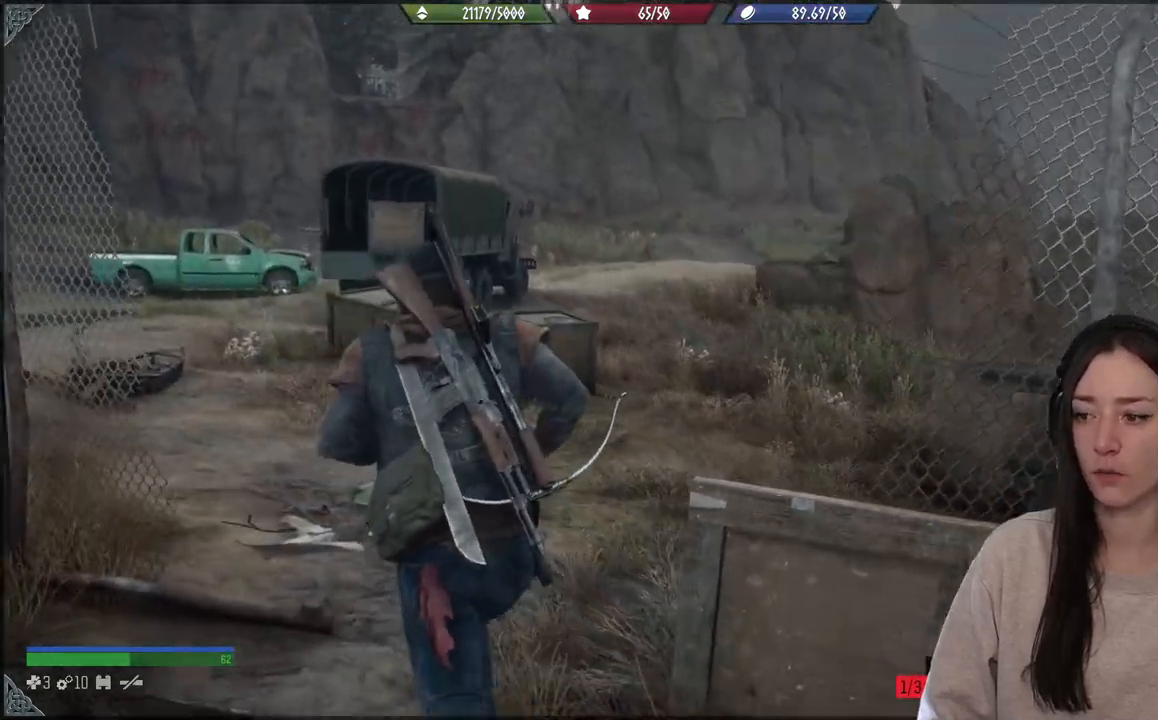
{"buttons": [], "left_stick": "center", "right_stick": "center", "events": [[17, "right_stick", "center"], [100, "left_stick", "center"]]}
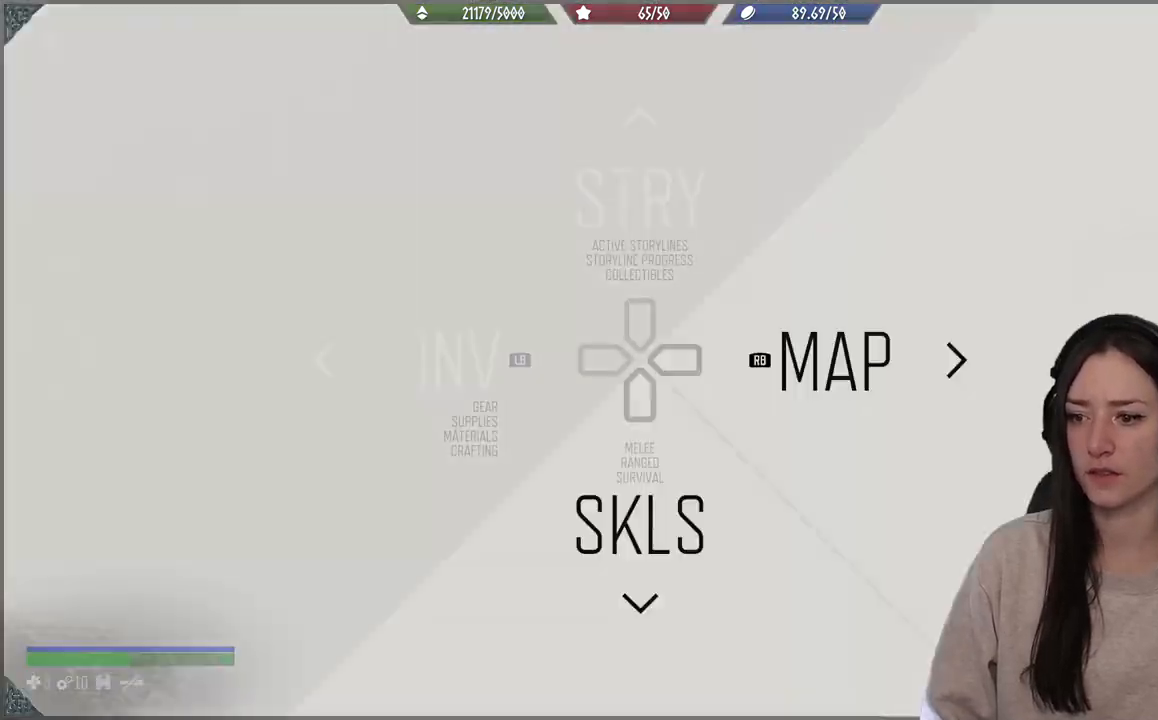
{"buttons": [], "left_stick": "center", "right_stick": "up", "events": [[150, "left_stick", "down"], [283, "left_stick", "center"], [400, "right_stick", "up"]]}
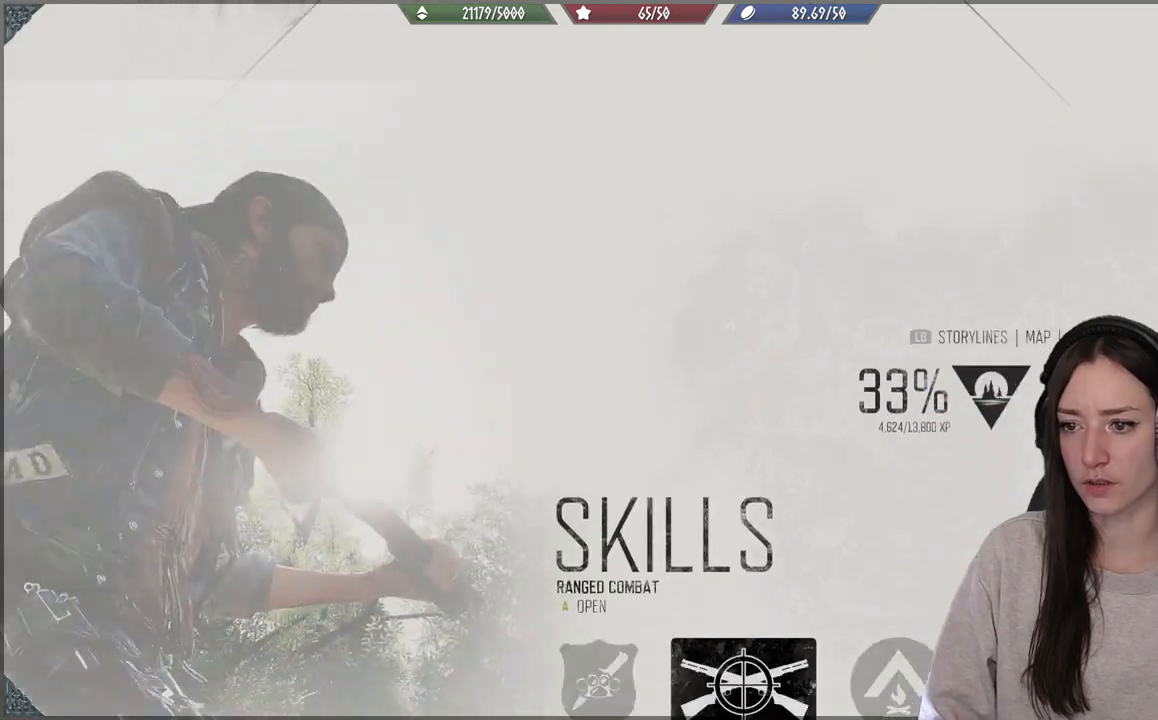
{"buttons": [], "left_stick": "center", "right_stick": "center", "events": [[133, "right_stick", "center"], [283, "left_stick", "up"], [483, "left_stick", "center"]]}
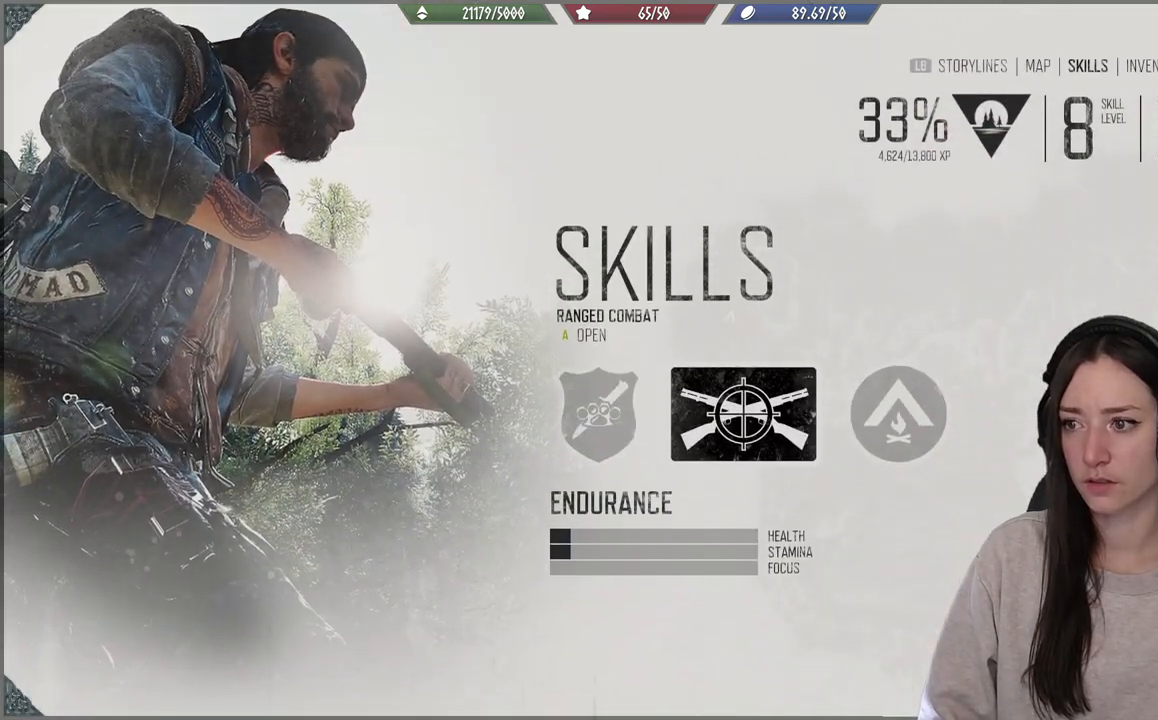
{"buttons": [], "left_stick": "center", "right_stick": "center", "events": []}
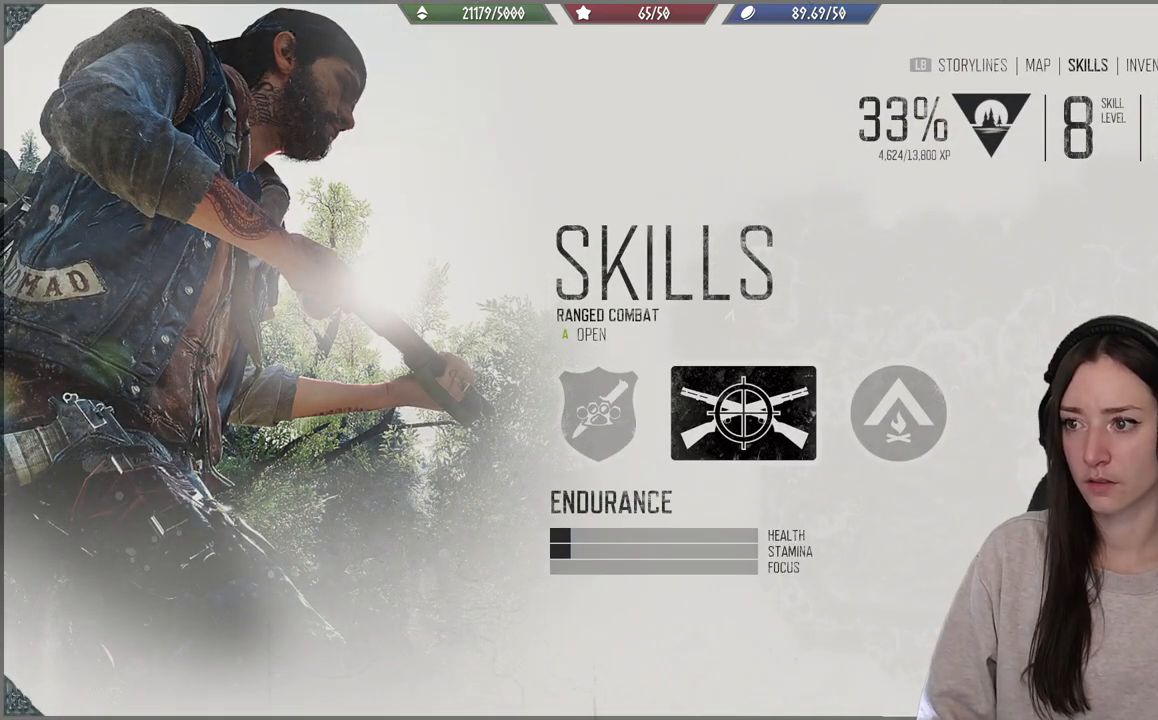
{"buttons": ["B"], "left_stick": "center", "right_stick": "center", "events": [[67, "DPAD_RIGHT", "down"], [167, "DPAD_RIGHT", "up"], [483, "B", "down"]]}
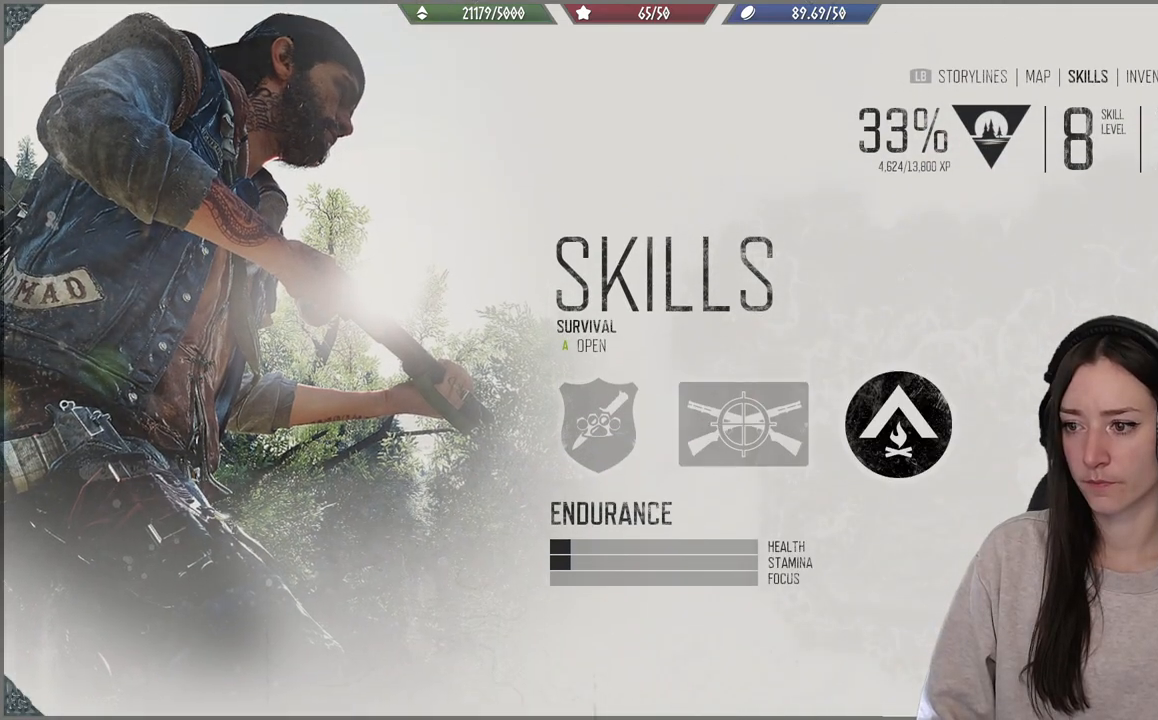
{"buttons": [], "left_stick": "center", "right_stick": "center", "events": [[67, "B", "up"]]}
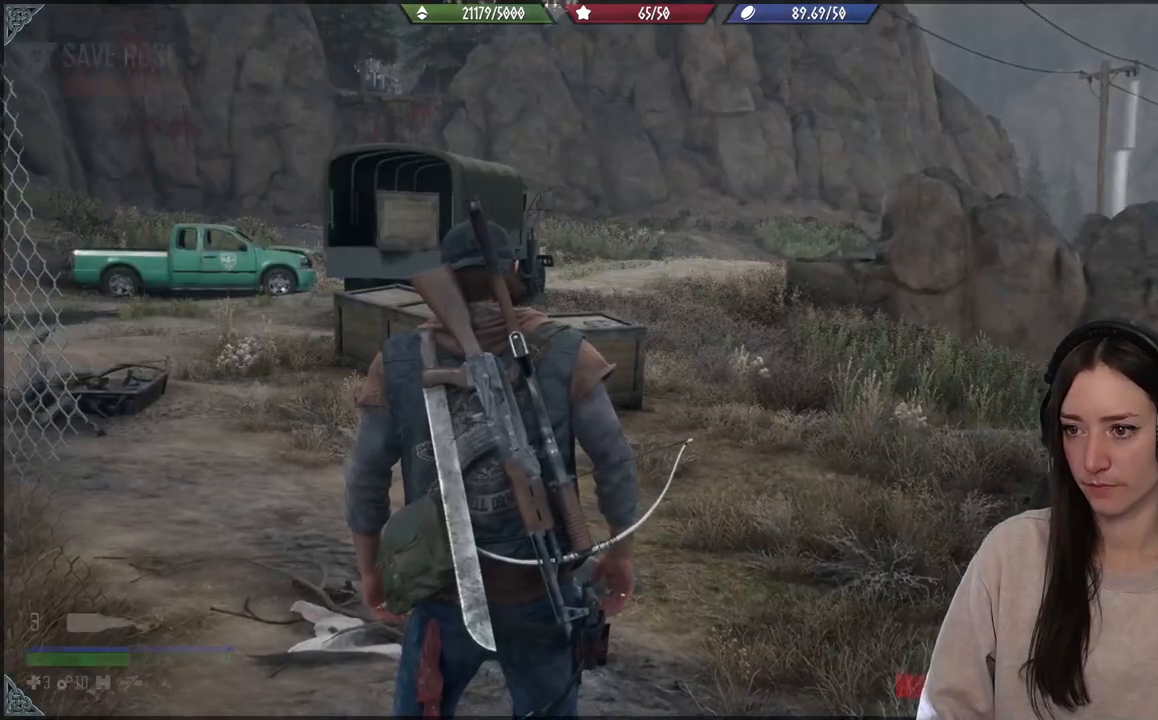
{"buttons": [], "left_stick": "center", "right_stick": "center", "events": []}
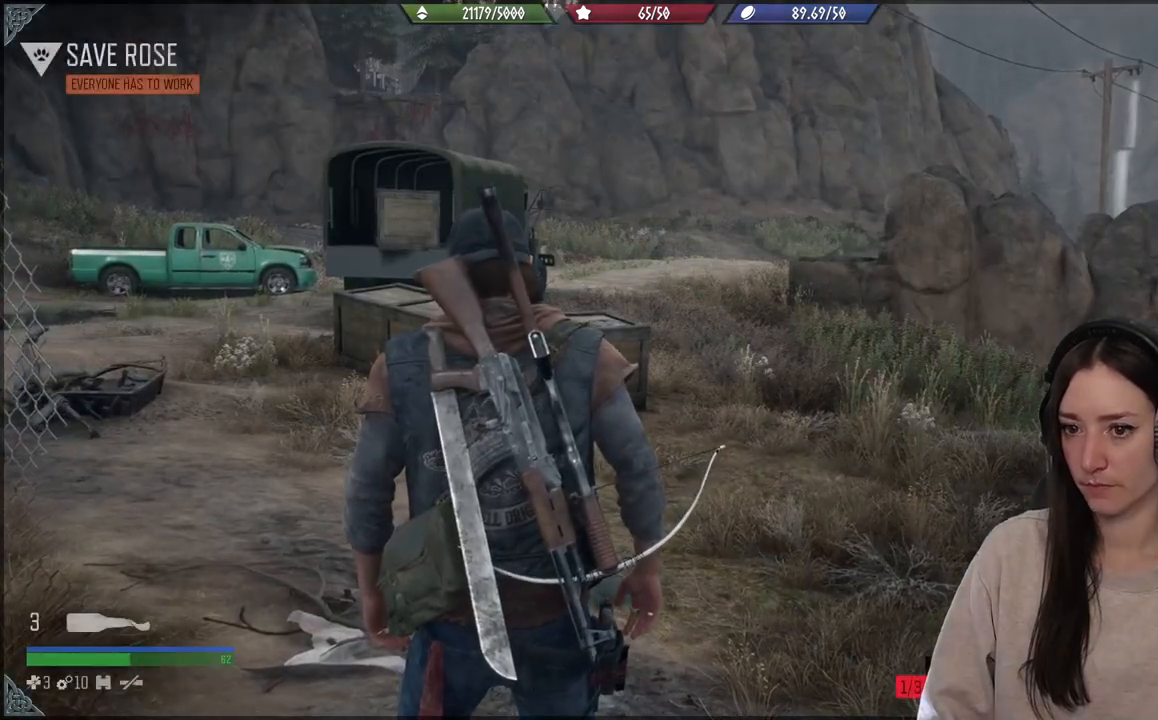
{"buttons": [], "left_stick": "center", "right_stick": "center", "events": []}
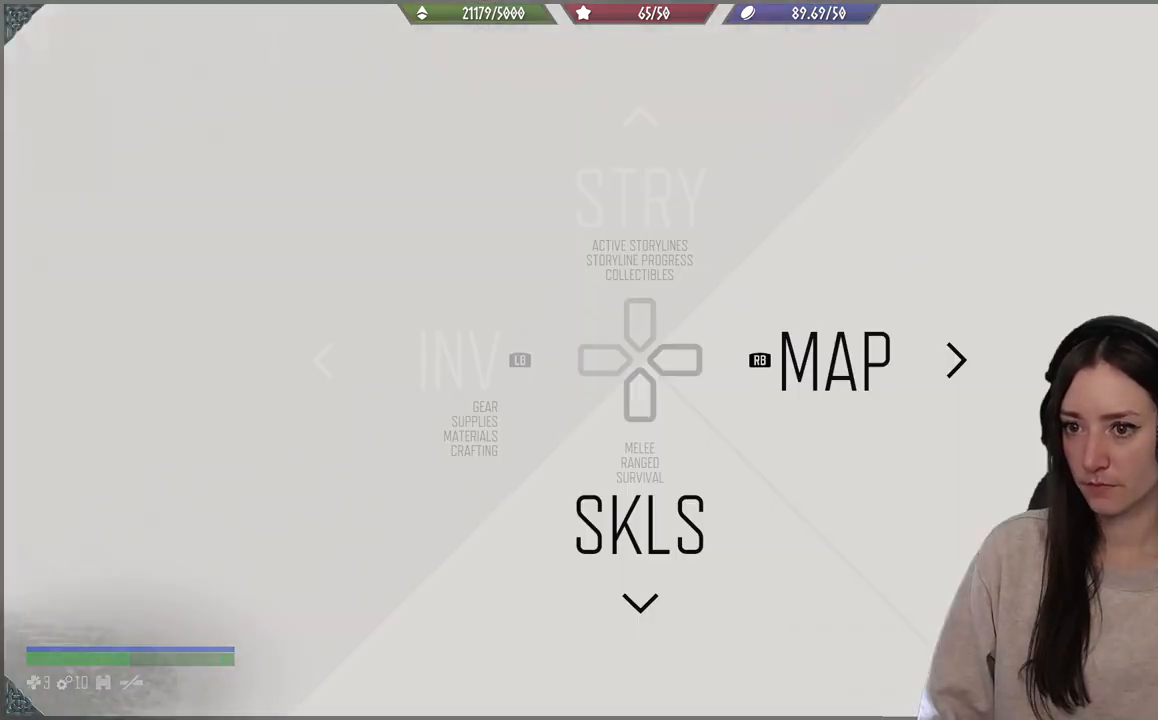
{"buttons": [], "left_stick": "center", "right_stick": "center", "events": [[183, "R1", "down"], [300, "R1", "up"]]}
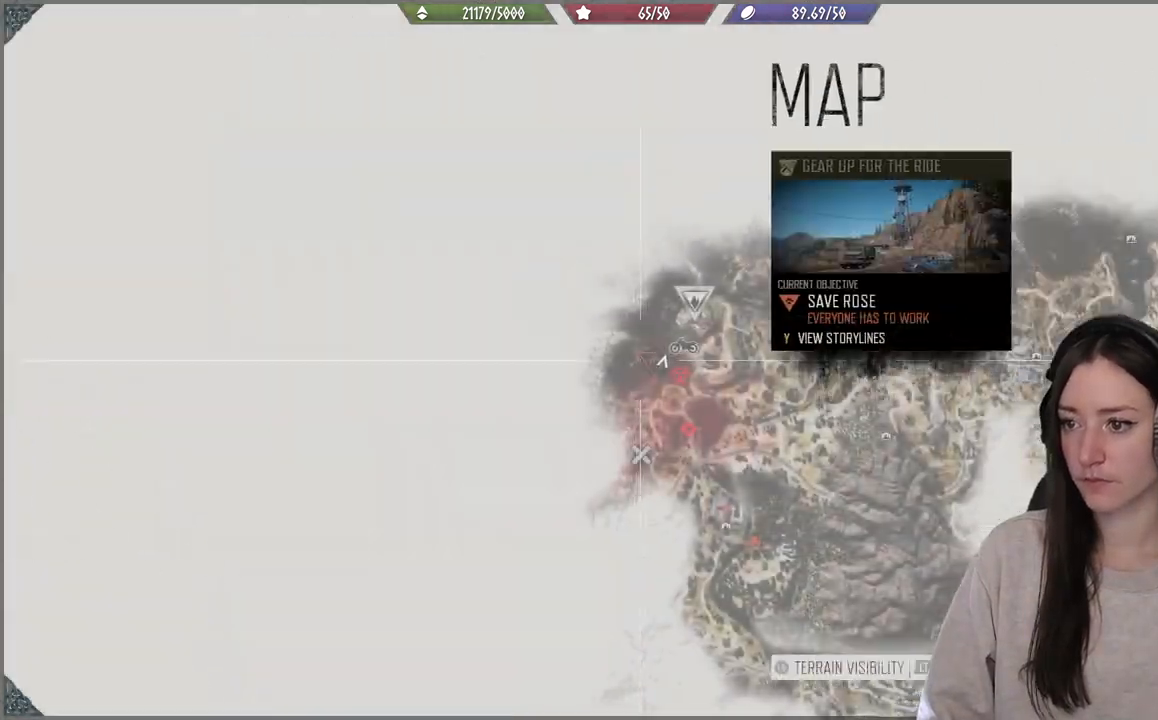
{"buttons": [], "left_stick": "center", "right_stick": "up", "events": [[250, "right_stick", "up"]]}
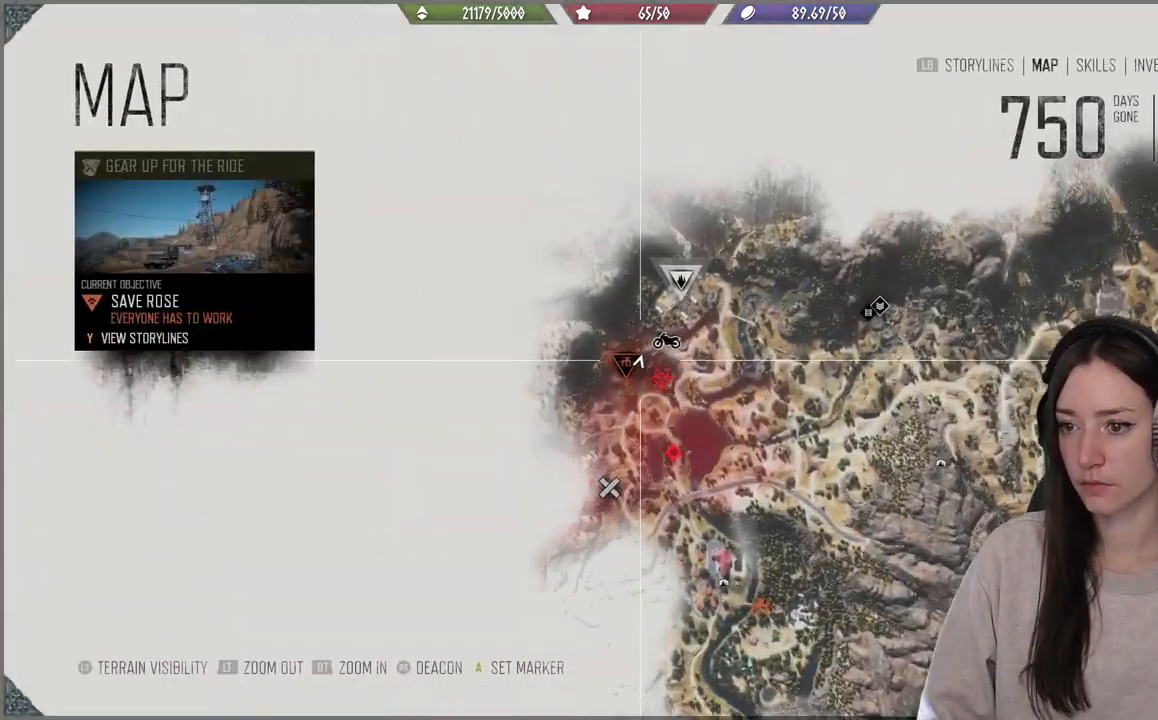
{"buttons": [], "left_stick": "center", "right_stick": "up", "events": []}
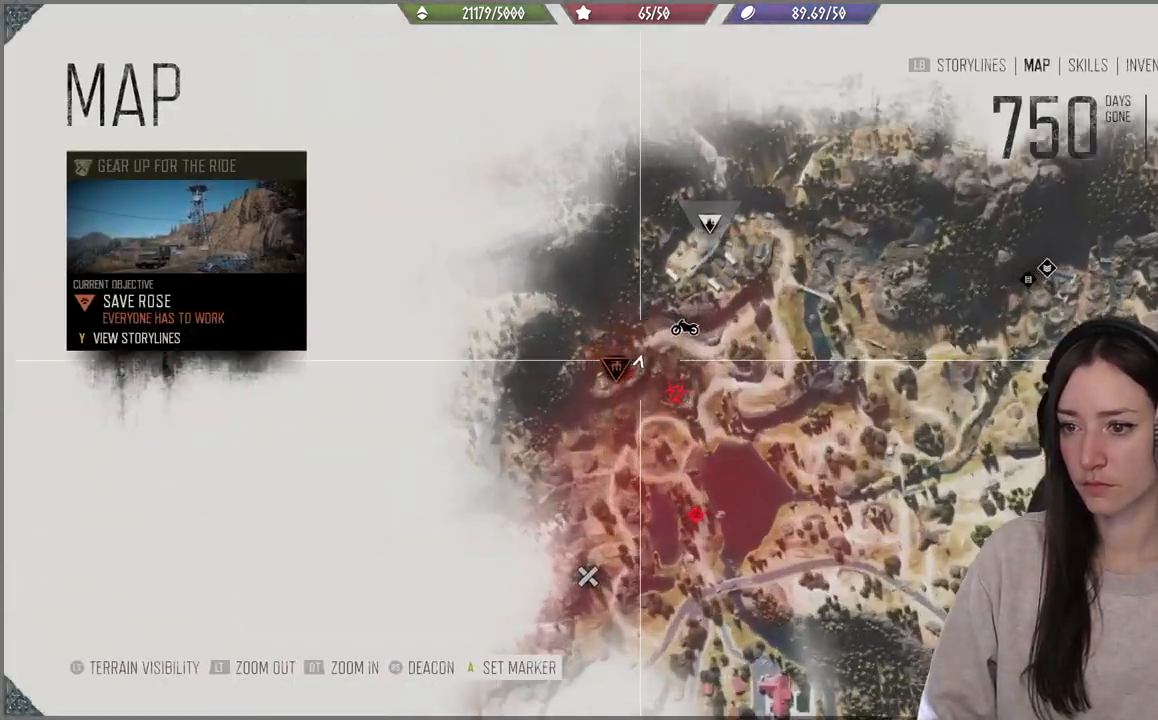
{"buttons": [], "left_stick": "center", "right_stick": "up", "events": []}
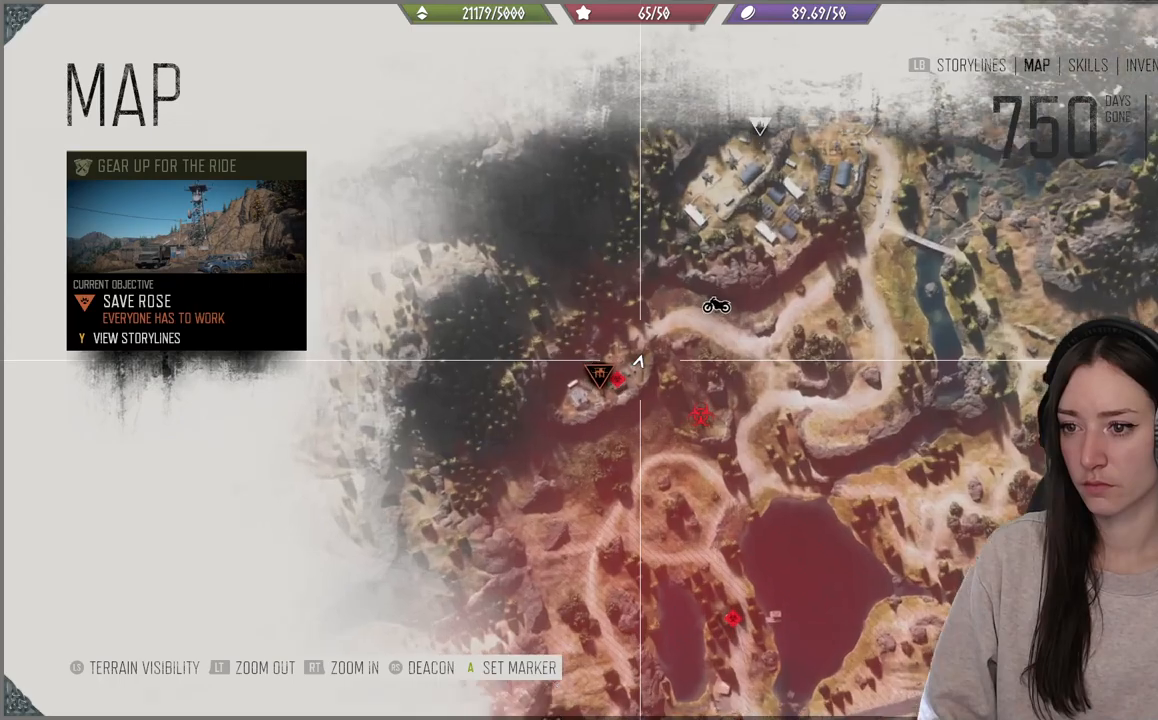
{"buttons": [], "left_stick": "center", "right_stick": "up", "events": []}
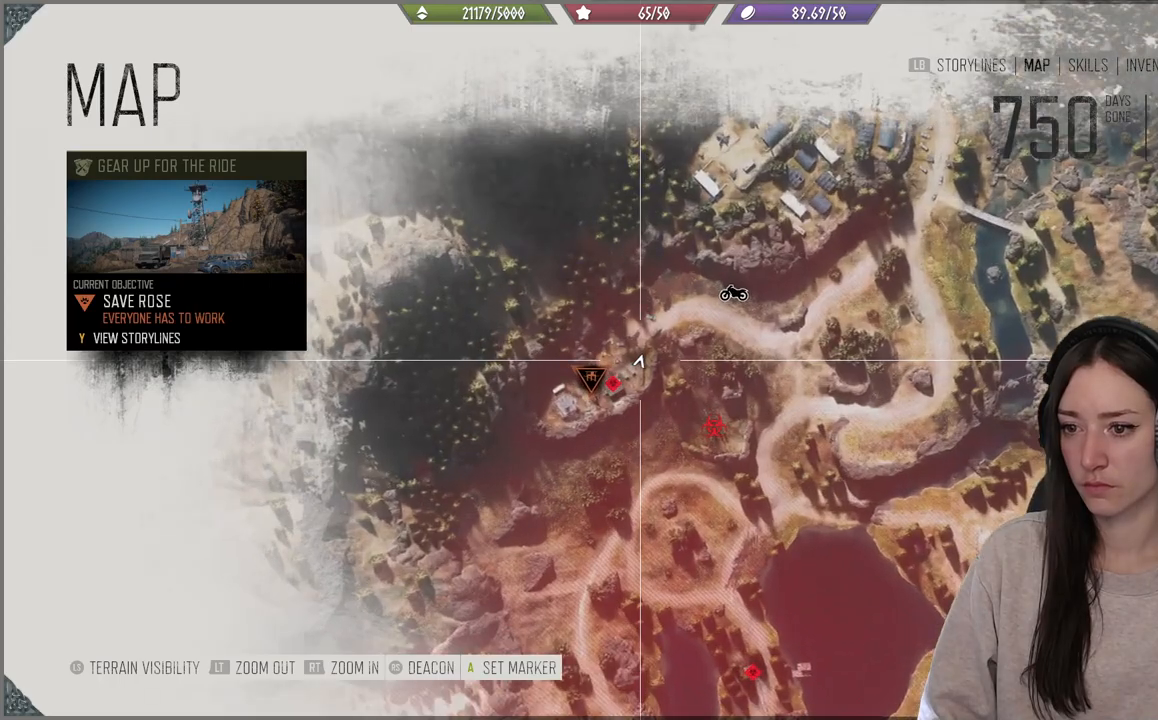
{"buttons": [], "left_stick": "down-left", "right_stick": "center", "events": [[17, "left_stick", "down-left"], [83, "right_stick", "center"]]}
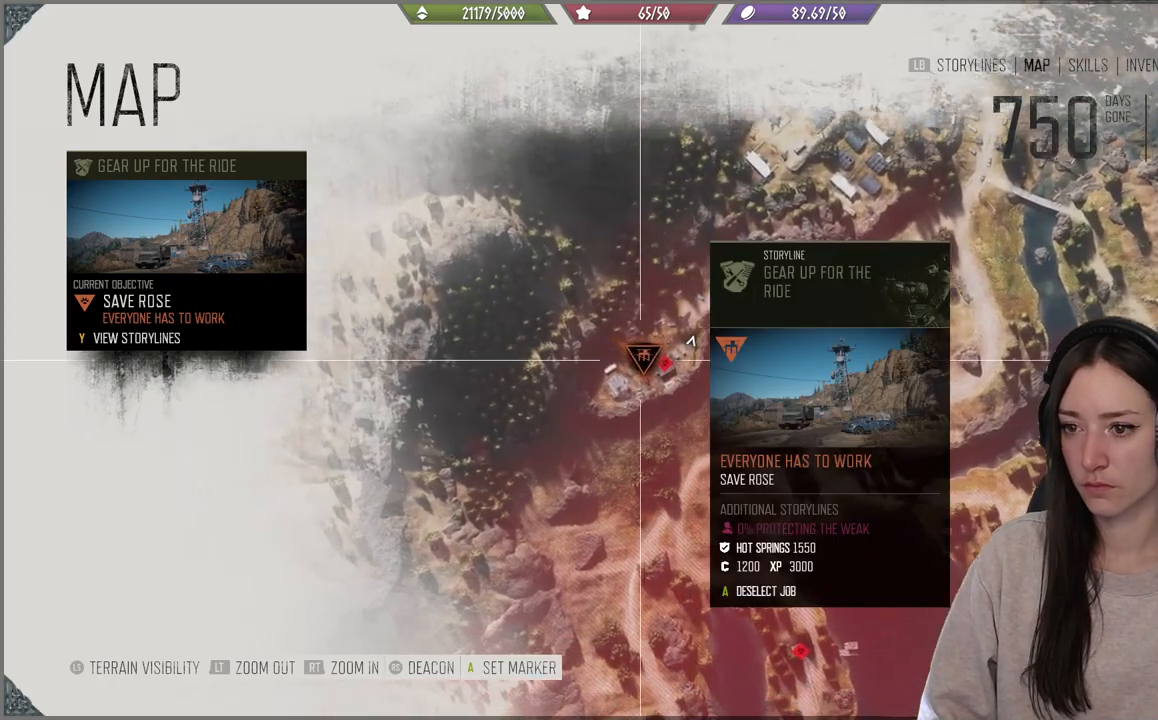
{"buttons": [], "left_stick": "down", "right_stick": "center", "events": [[383, "left_stick", "down"]]}
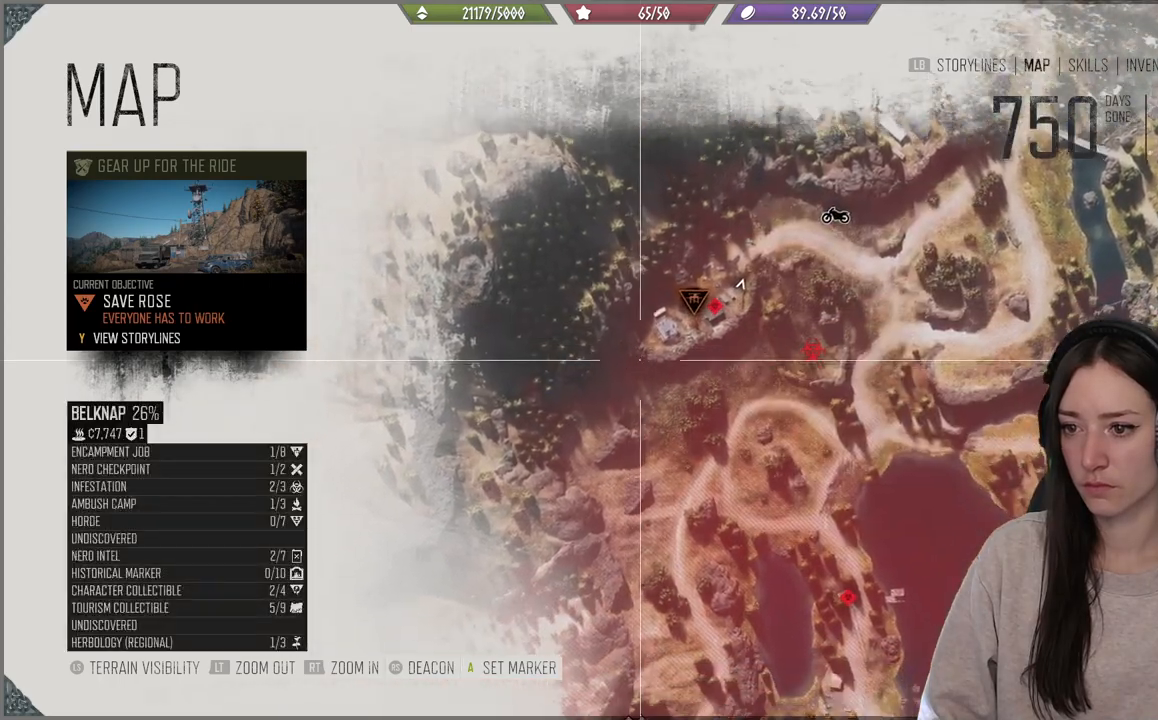
{"buttons": ["B"], "left_stick": "center", "right_stick": "center", "events": [[33, "left_stick", "center"], [450, "B", "down"]]}
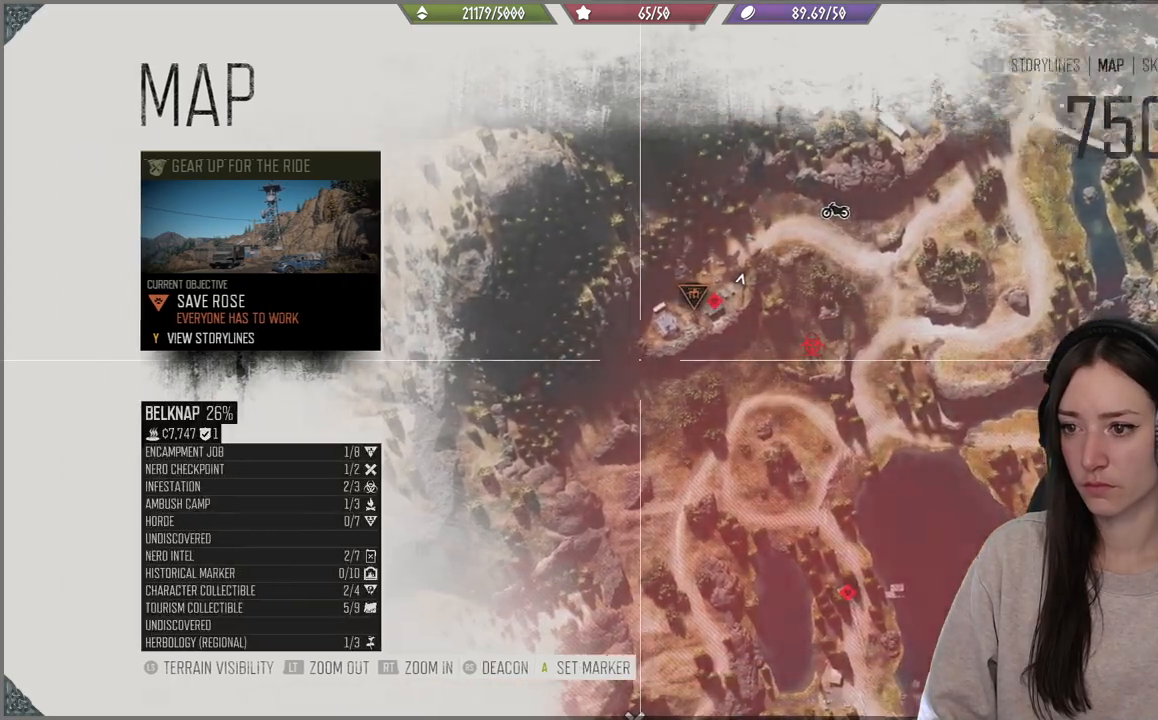
{"buttons": [], "left_stick": "up-left", "right_stick": "left", "events": [[67, "B", "up"], [217, "left_stick", "up-left"], [433, "right_stick", "left"]]}
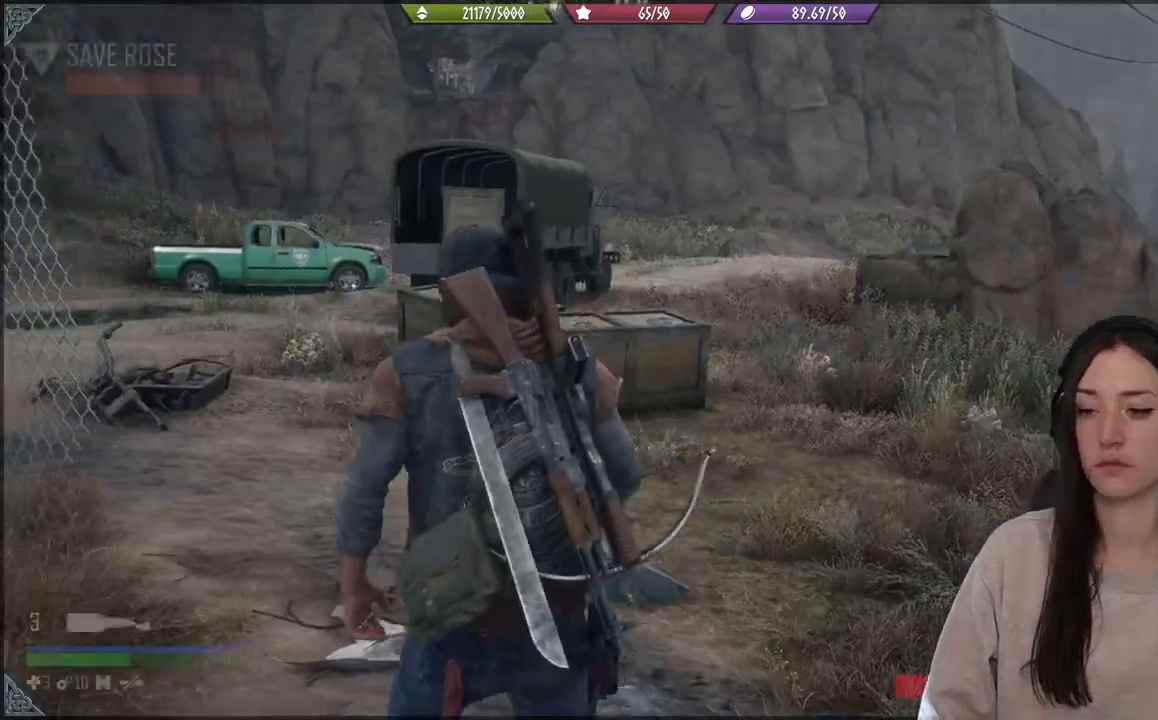
{"buttons": [], "left_stick": "up", "right_stick": "left", "events": [[83, "left_stick", "up"]]}
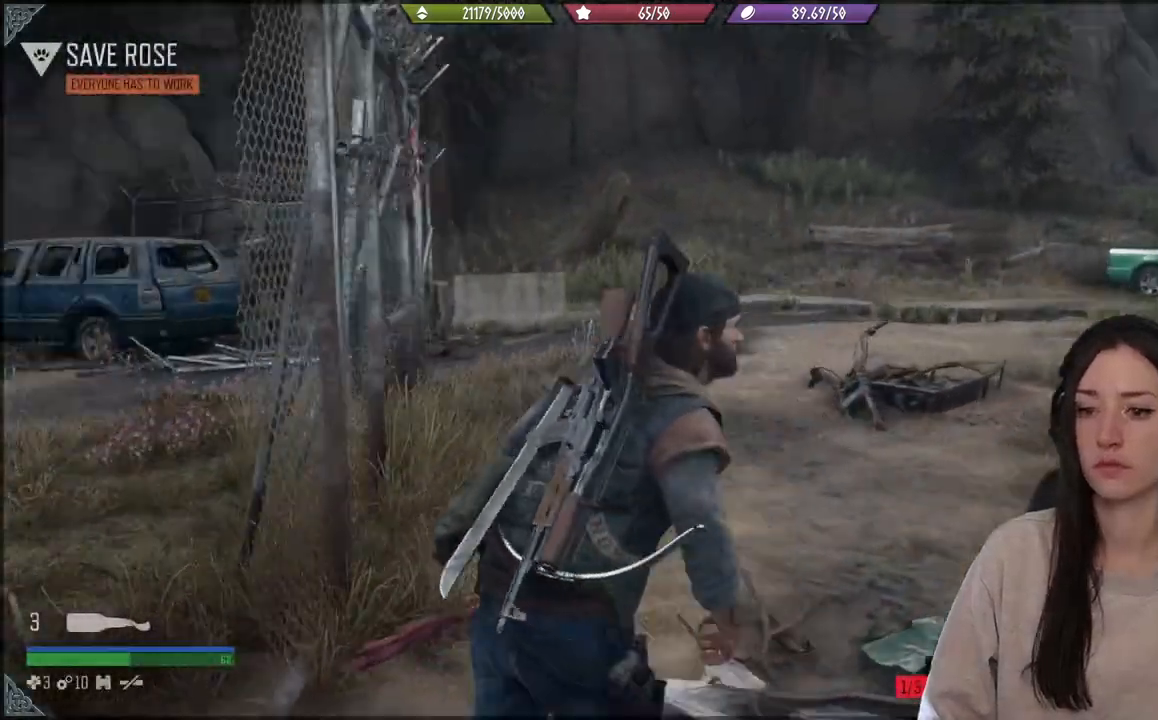
{"buttons": [], "left_stick": "up", "right_stick": "center", "events": [[200, "right_stick", "center"]]}
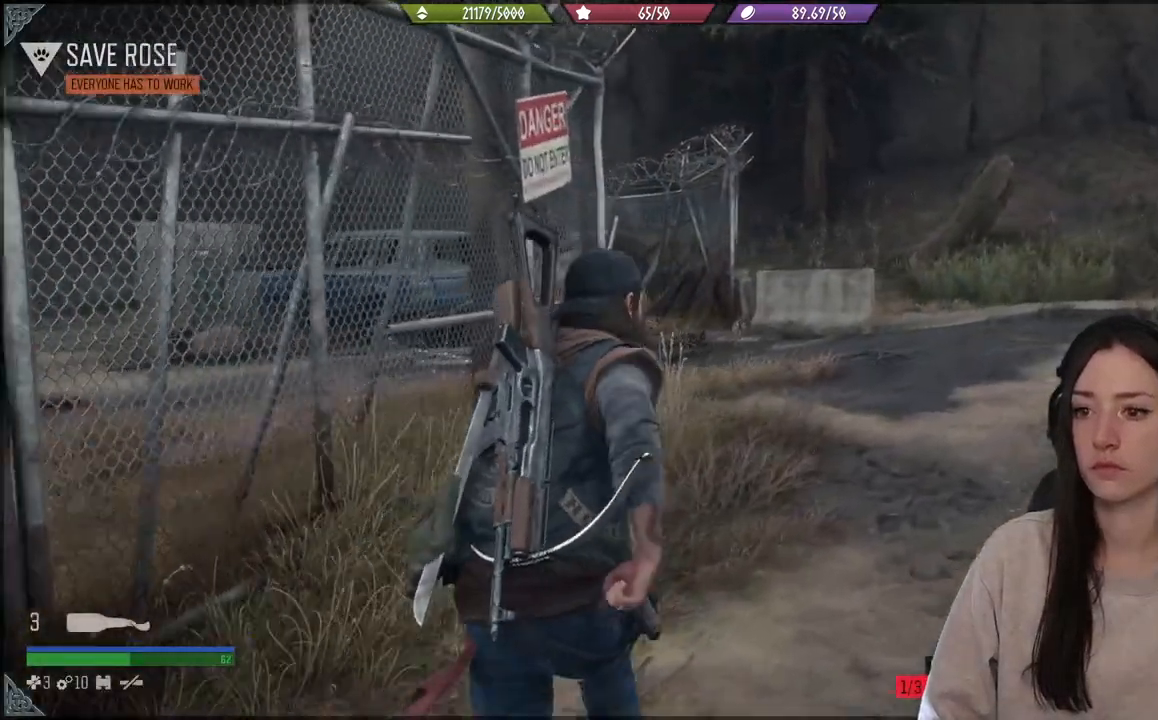
{"buttons": ["L1"], "left_stick": "up", "right_stick": "center", "events": [[500, "L1", "down"]]}
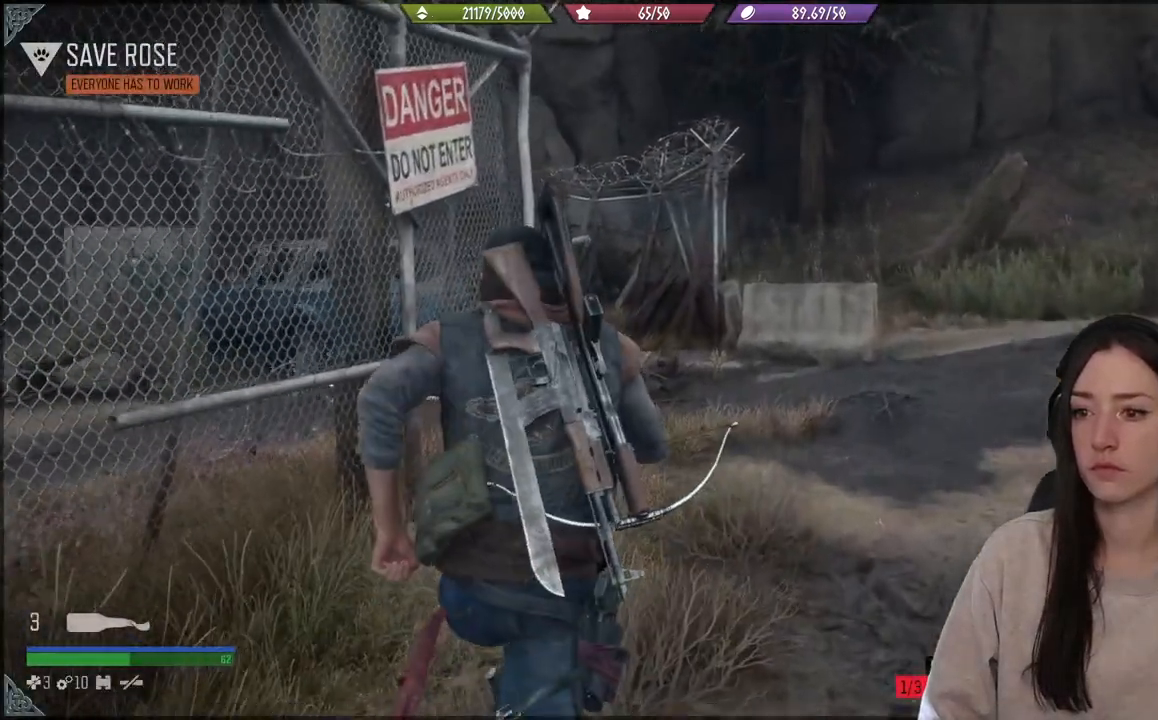
{"buttons": ["L1"], "left_stick": "up", "right_stick": "center", "events": [[150, "right_stick", "up-right"], [433, "right_stick", "center"]]}
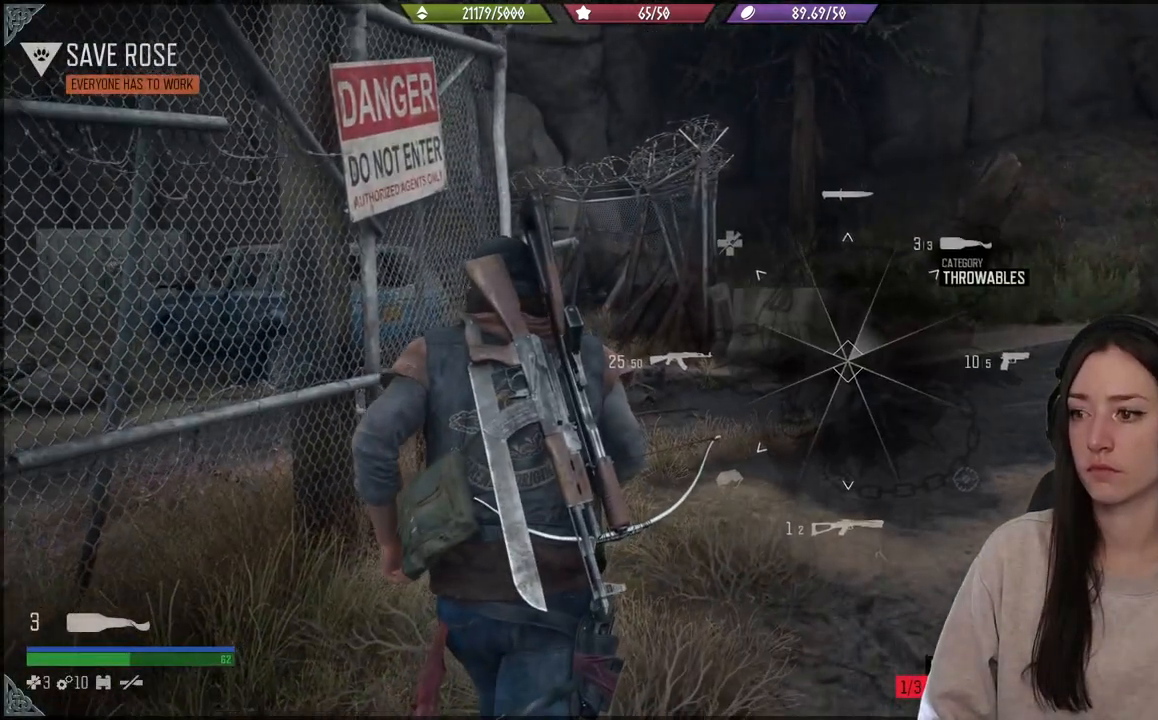
{"buttons": [], "left_stick": "up", "right_stick": "center", "events": [[83, "L1", "up"]]}
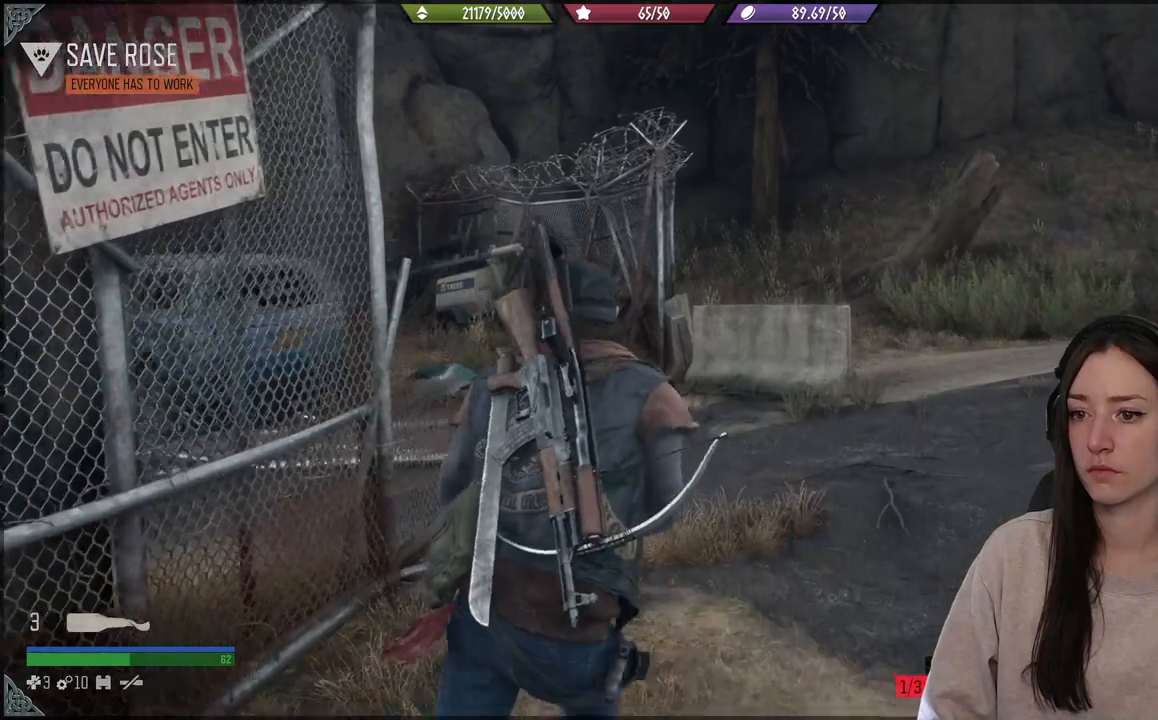
{"buttons": [], "left_stick": "up", "right_stick": "down-left", "events": [[83, "right_stick", "down-left"]]}
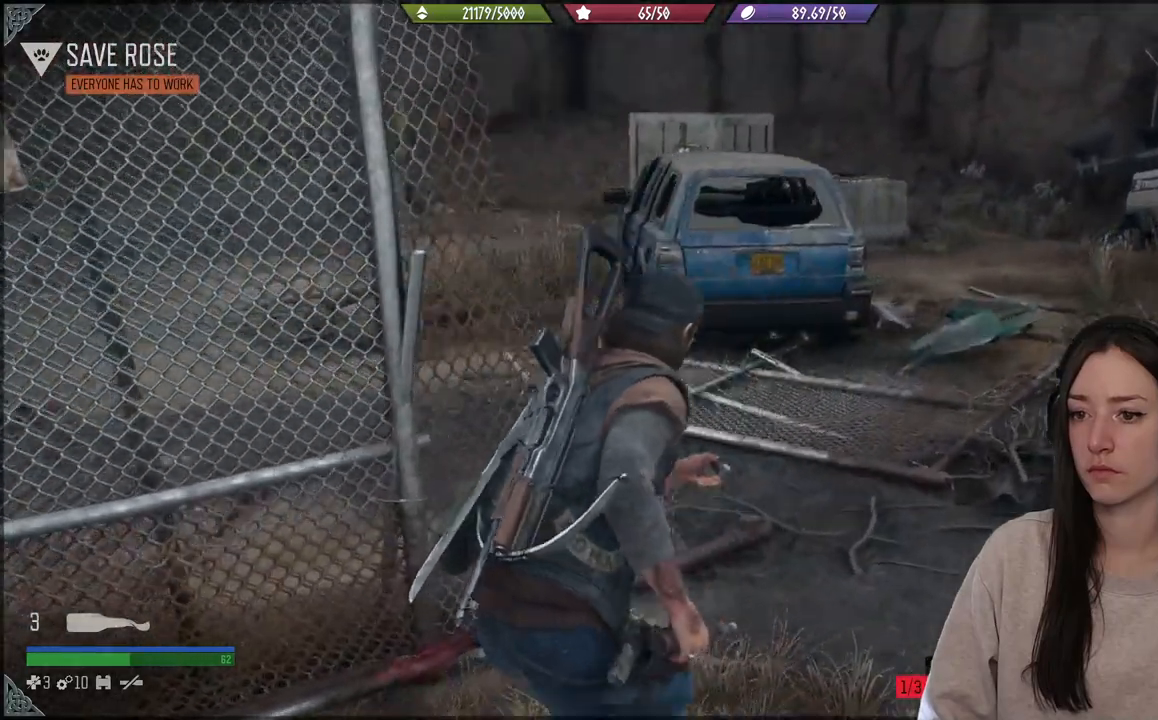
{"buttons": [], "left_stick": "up", "right_stick": "left", "events": [[217, "right_stick", "center"], [500, "right_stick", "left"]]}
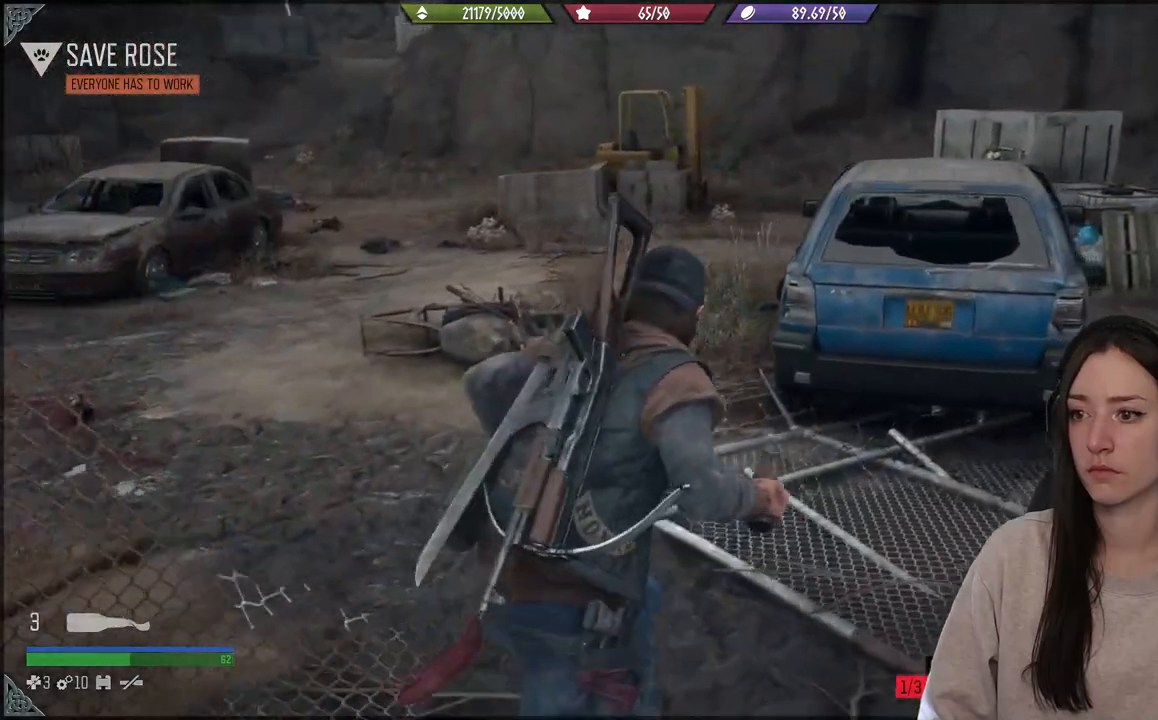
{"buttons": [], "left_stick": "up", "right_stick": "up-left", "events": [[483, "right_stick", "up-left"]]}
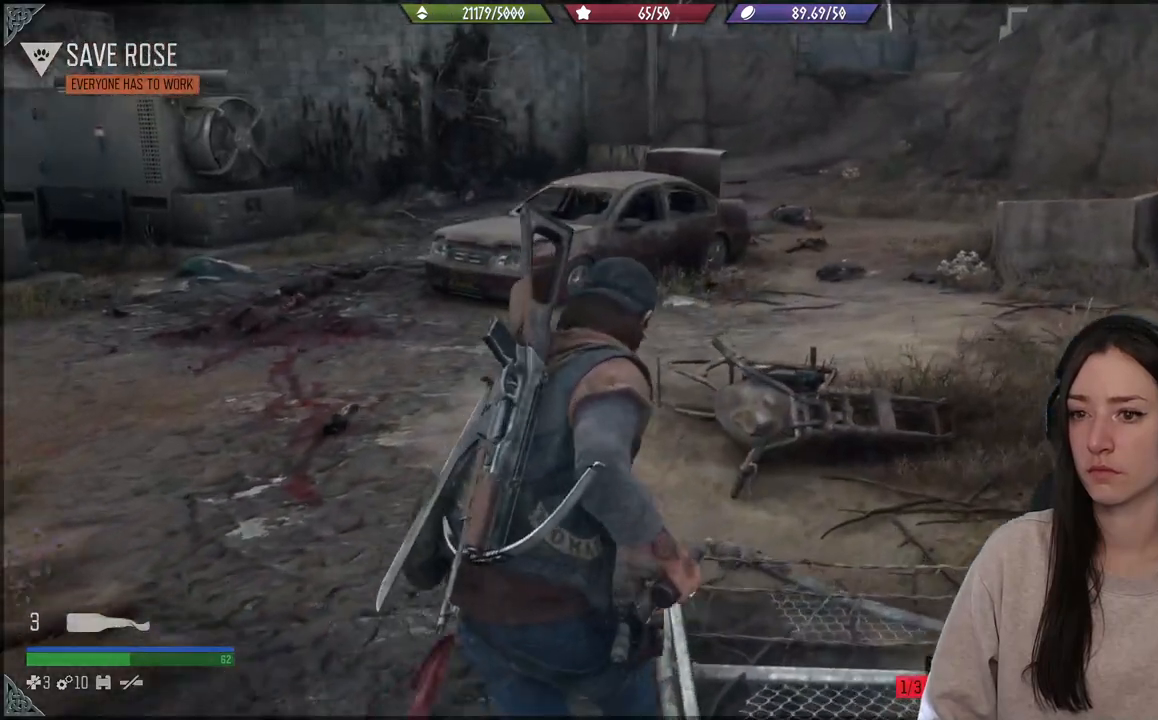
{"buttons": [], "left_stick": "up", "right_stick": "up-left", "events": []}